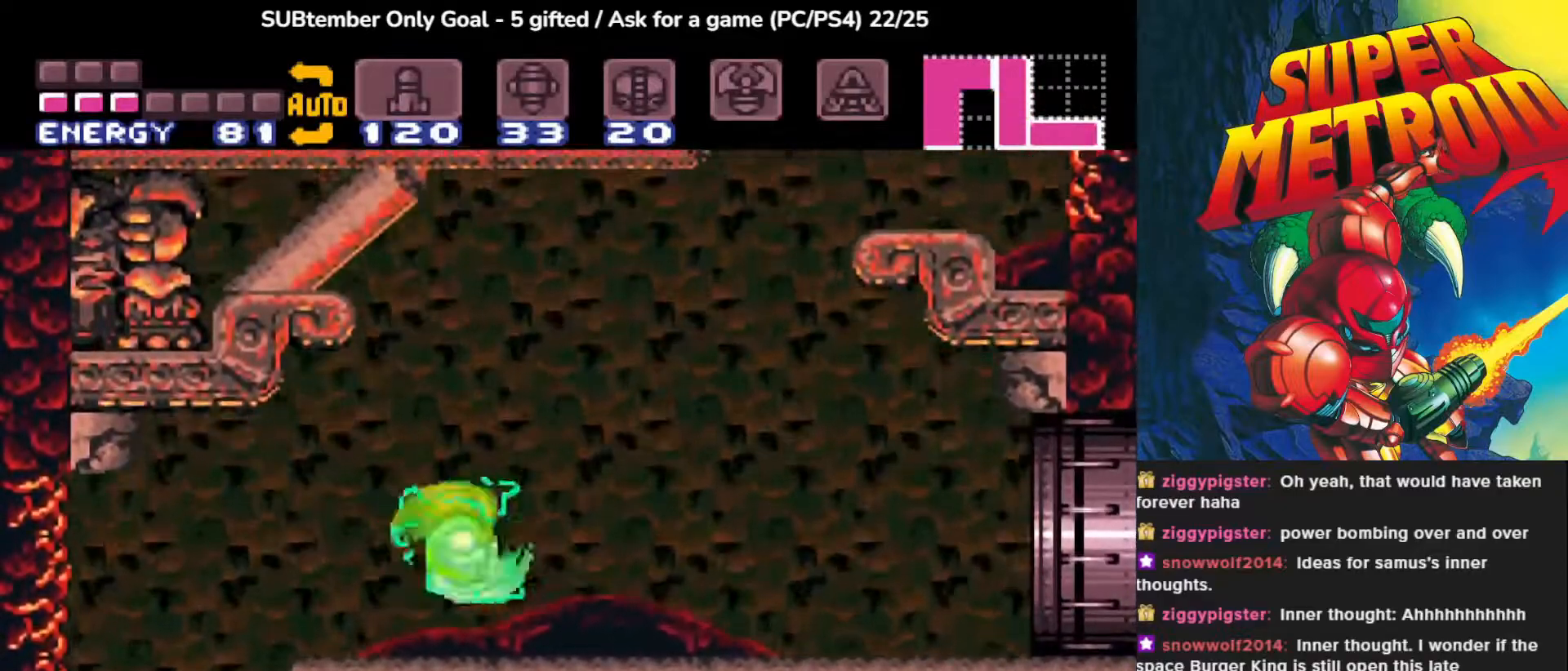
Gameplay with a controller (PlayStation layout); each line is a JSON object with the inputs held at the frame after it. "events" lists button and stick changes between this image and that frame as [ms after this image, input, new state], when the widget could be followed in between. Not read: left_stick right_stick.
{"buttons": ["DPAD_RIGHT"], "events": []}
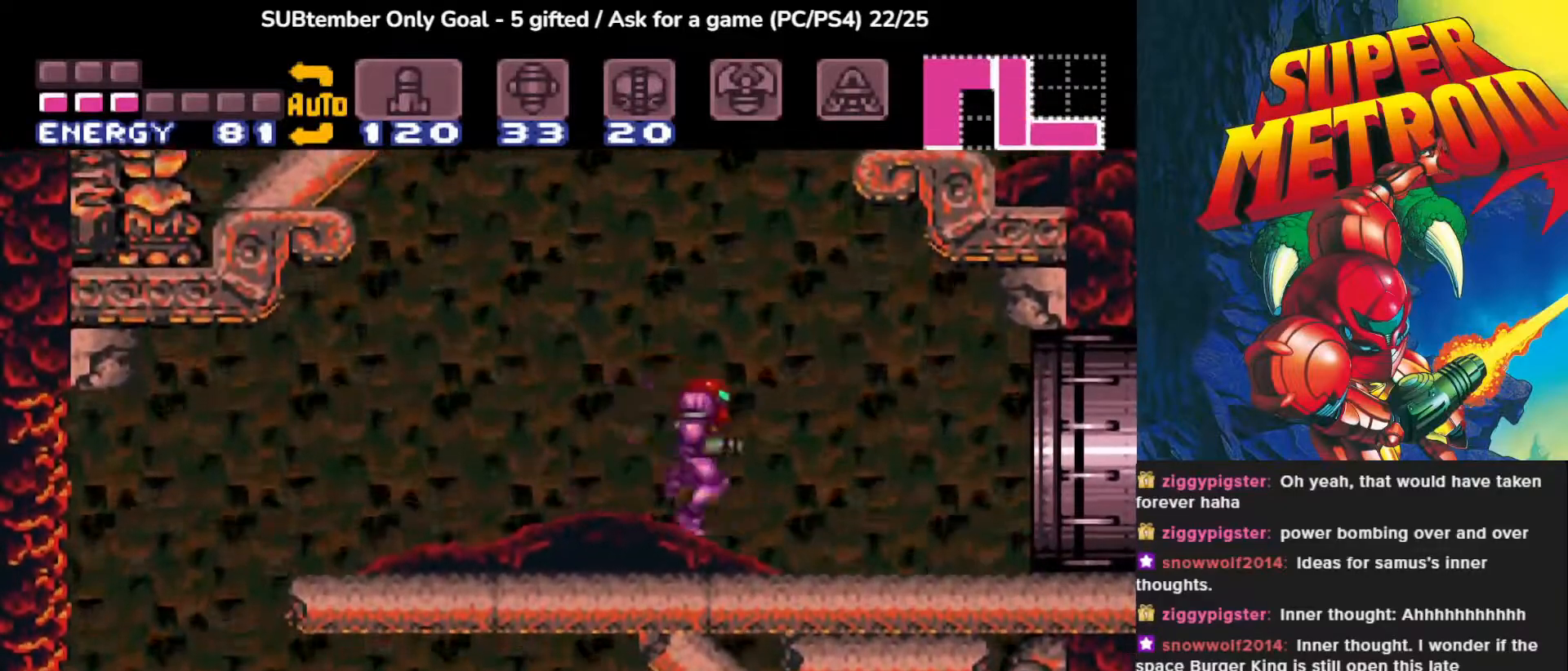
{"buttons": ["DPAD_RIGHT"], "events": []}
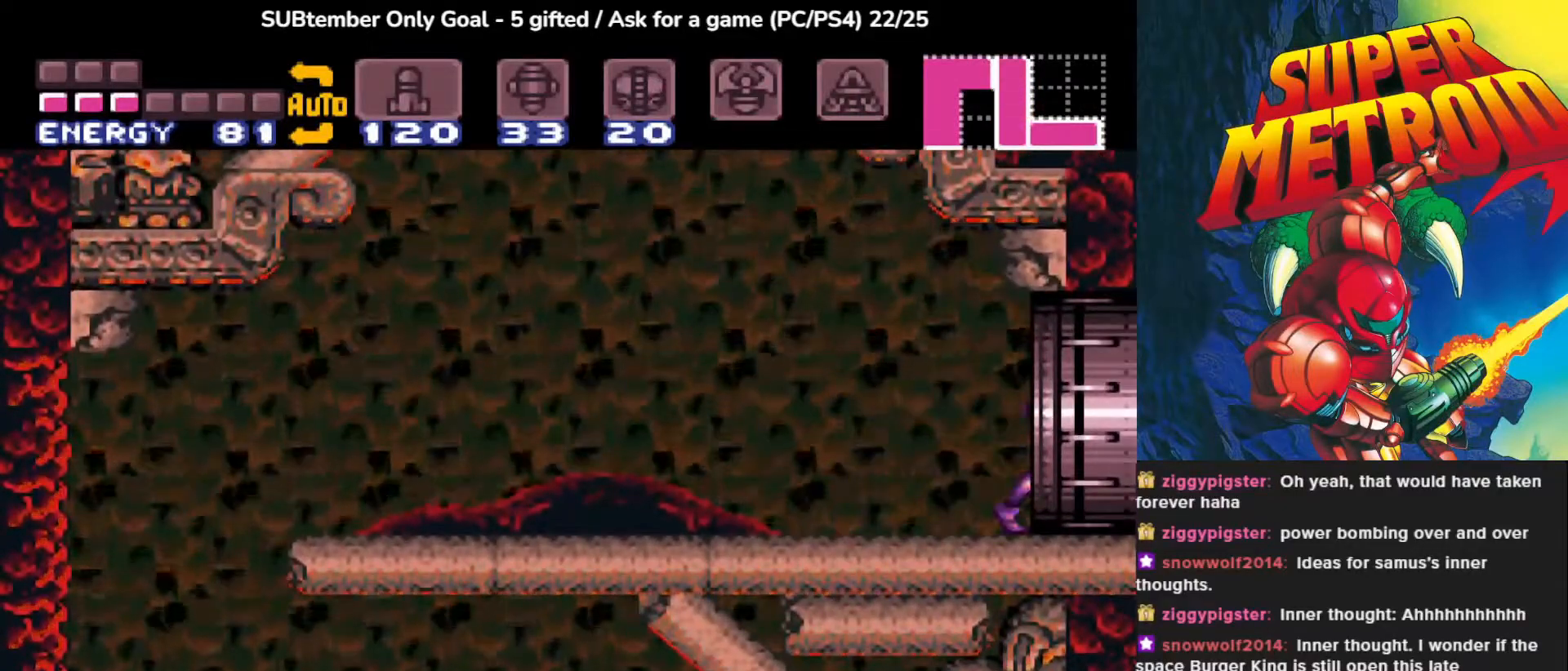
{"buttons": [], "events": [[433, "DPAD_RIGHT", "up"]]}
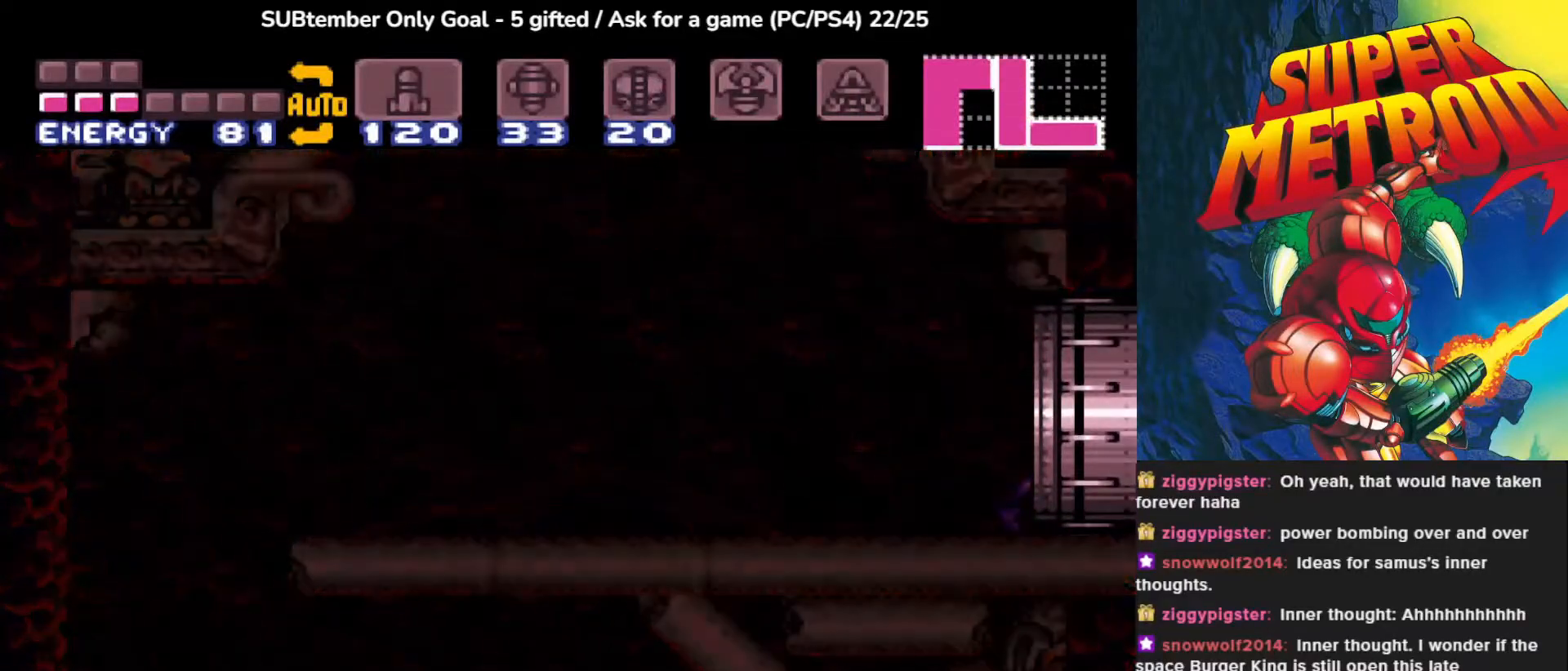
{"buttons": [], "events": []}
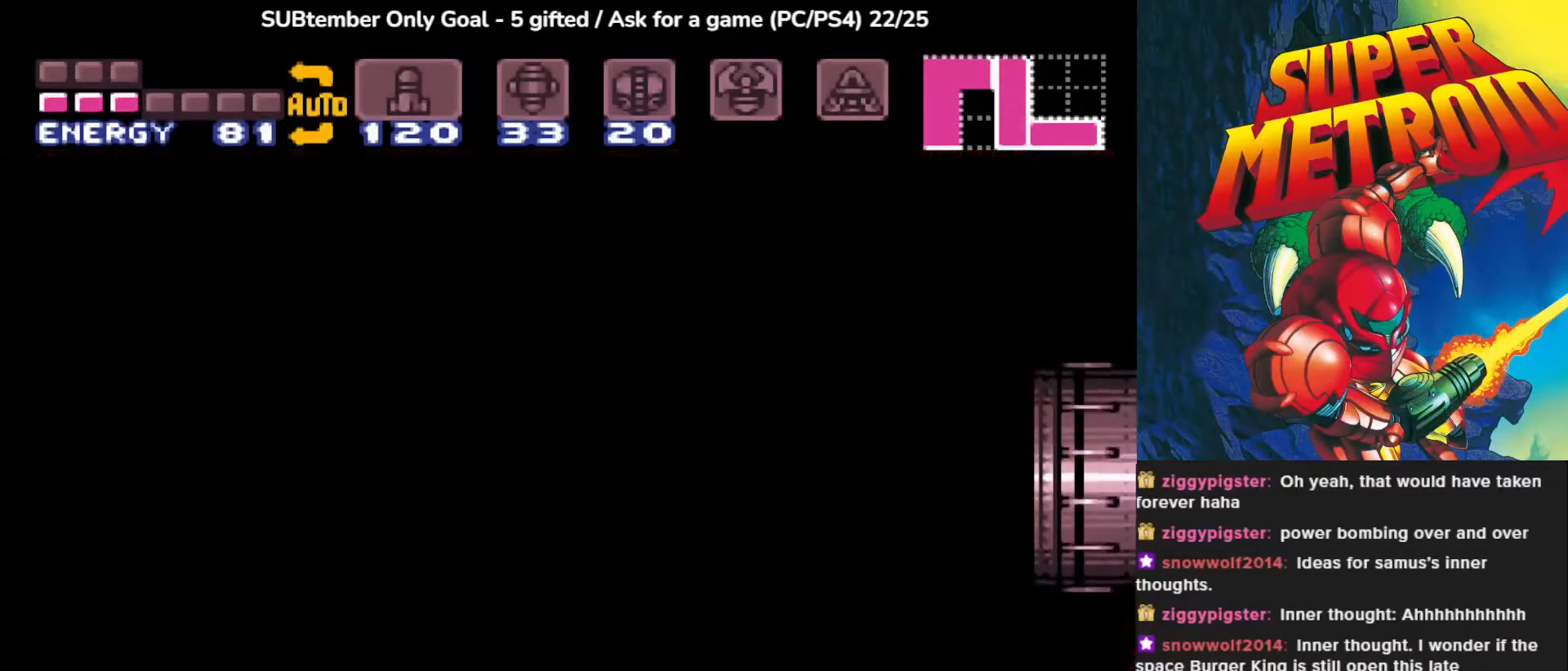
{"buttons": [], "events": []}
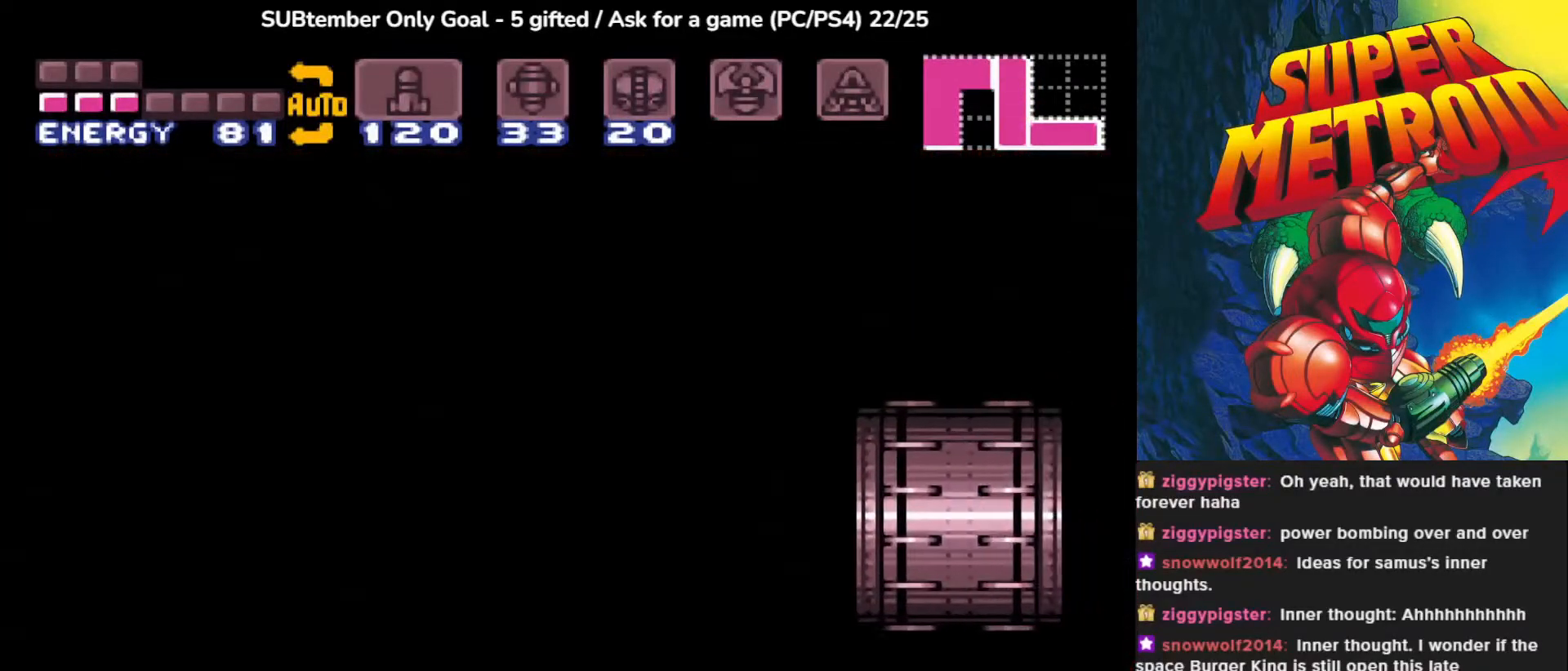
{"buttons": [], "events": []}
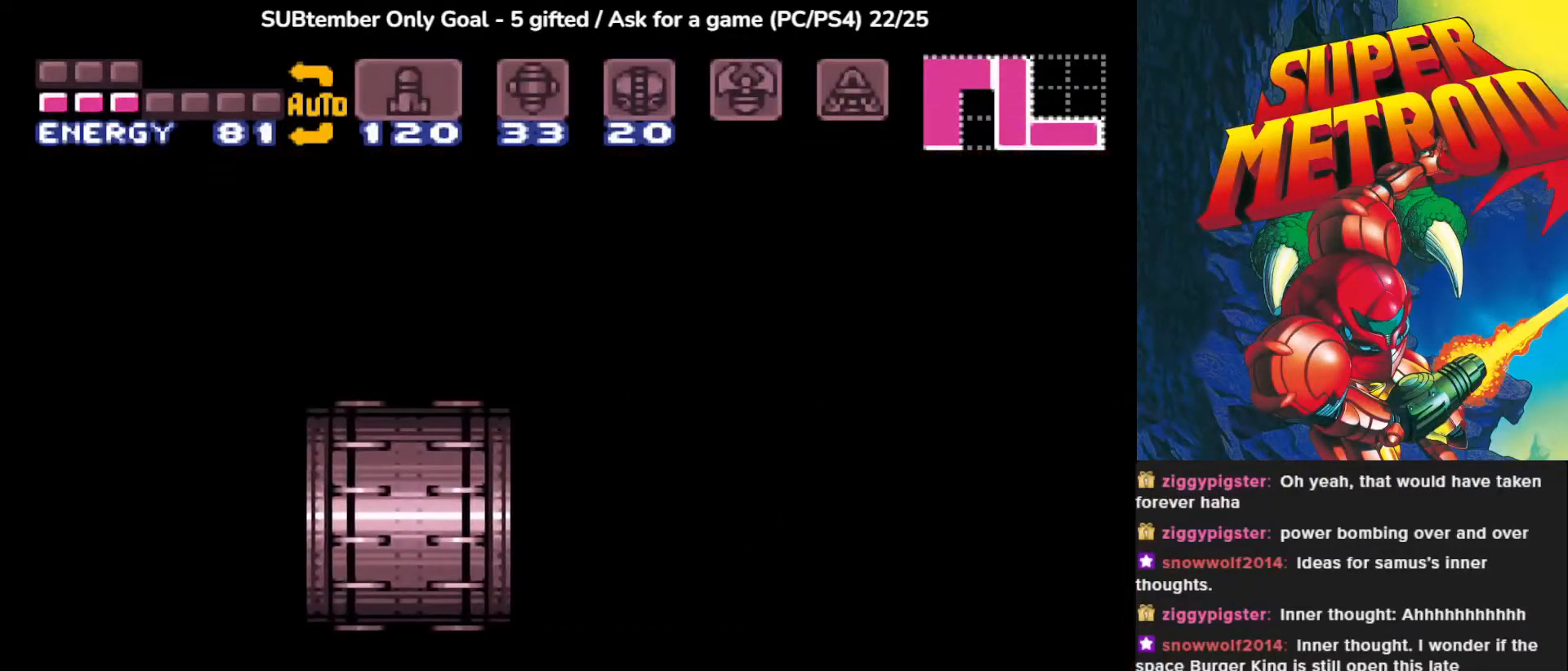
{"buttons": [], "events": []}
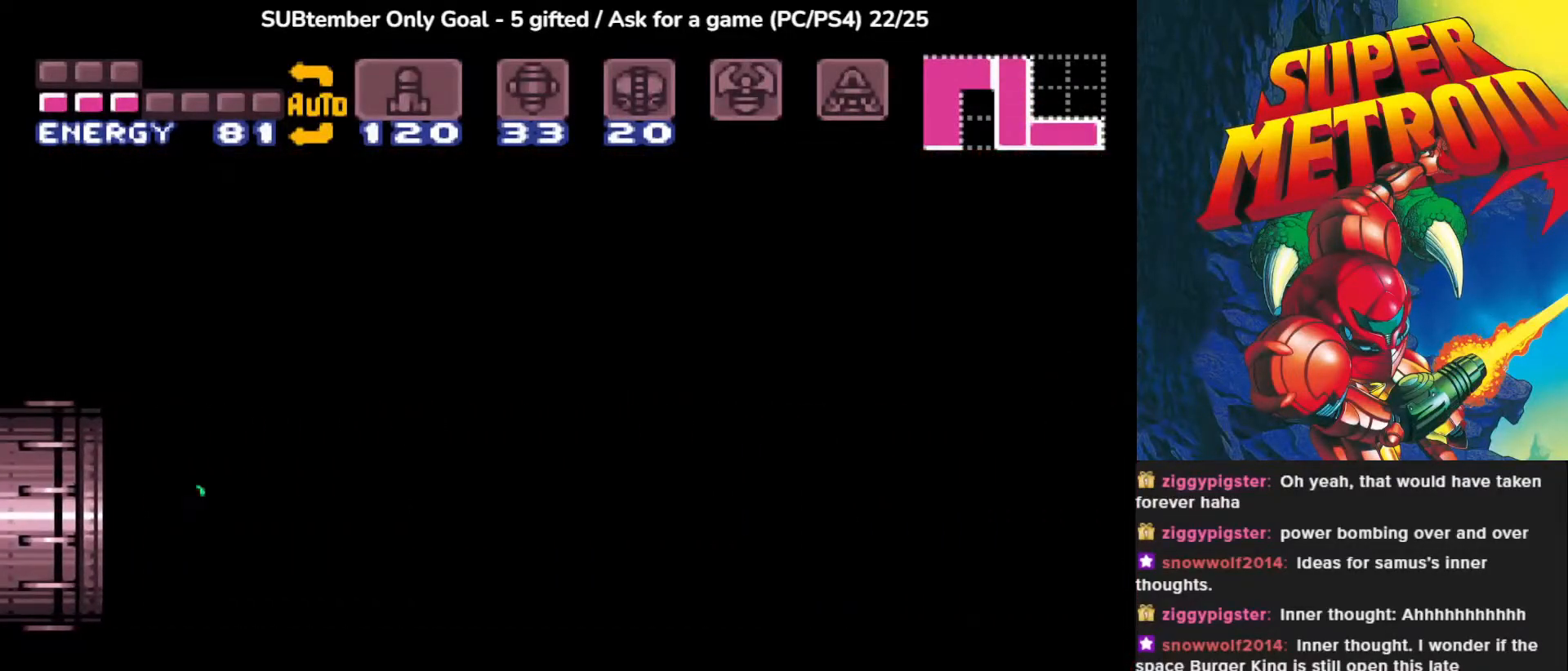
{"buttons": [], "events": []}
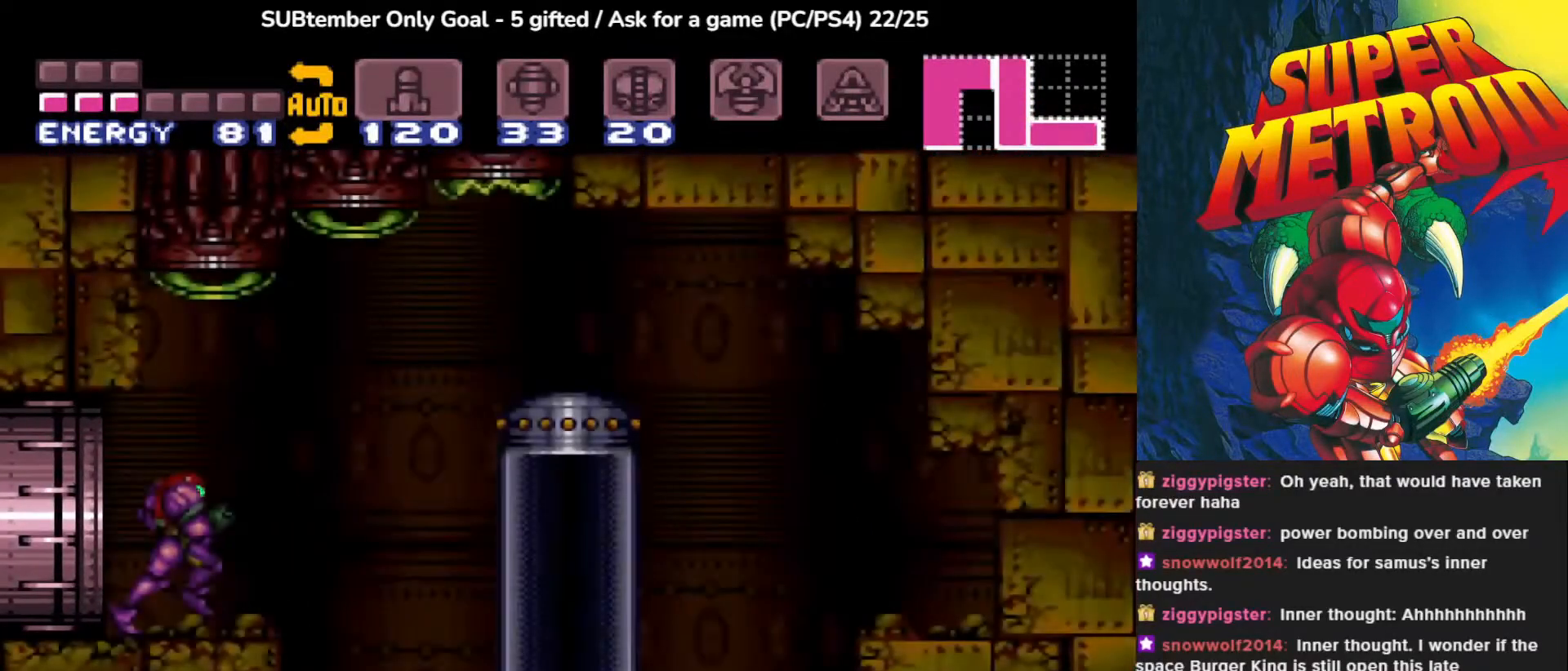
{"buttons": ["DPAD_RIGHT"], "events": [[217, "DPAD_RIGHT", "down"]]}
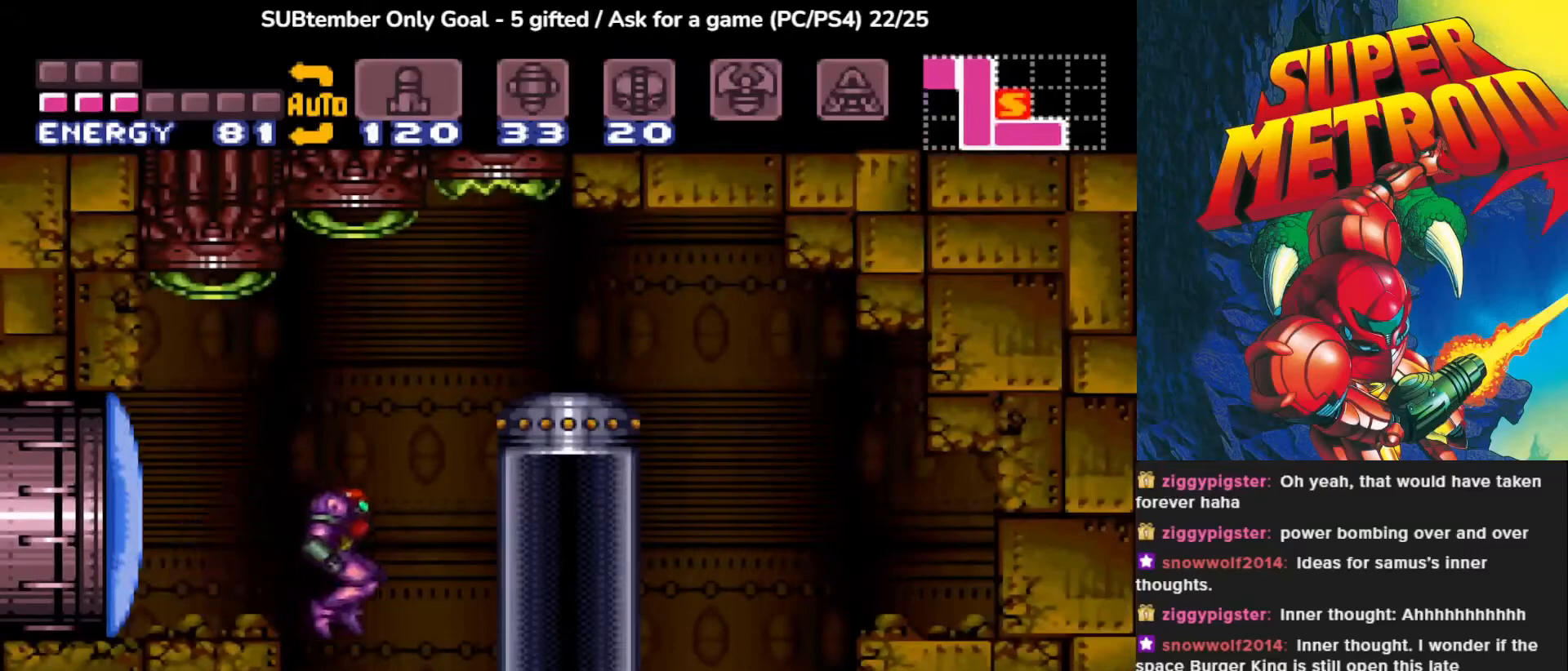
{"buttons": ["DPAD_RIGHT"], "events": [[117, "DPAD_RIGHT", "up"], [450, "DPAD_RIGHT", "down"]]}
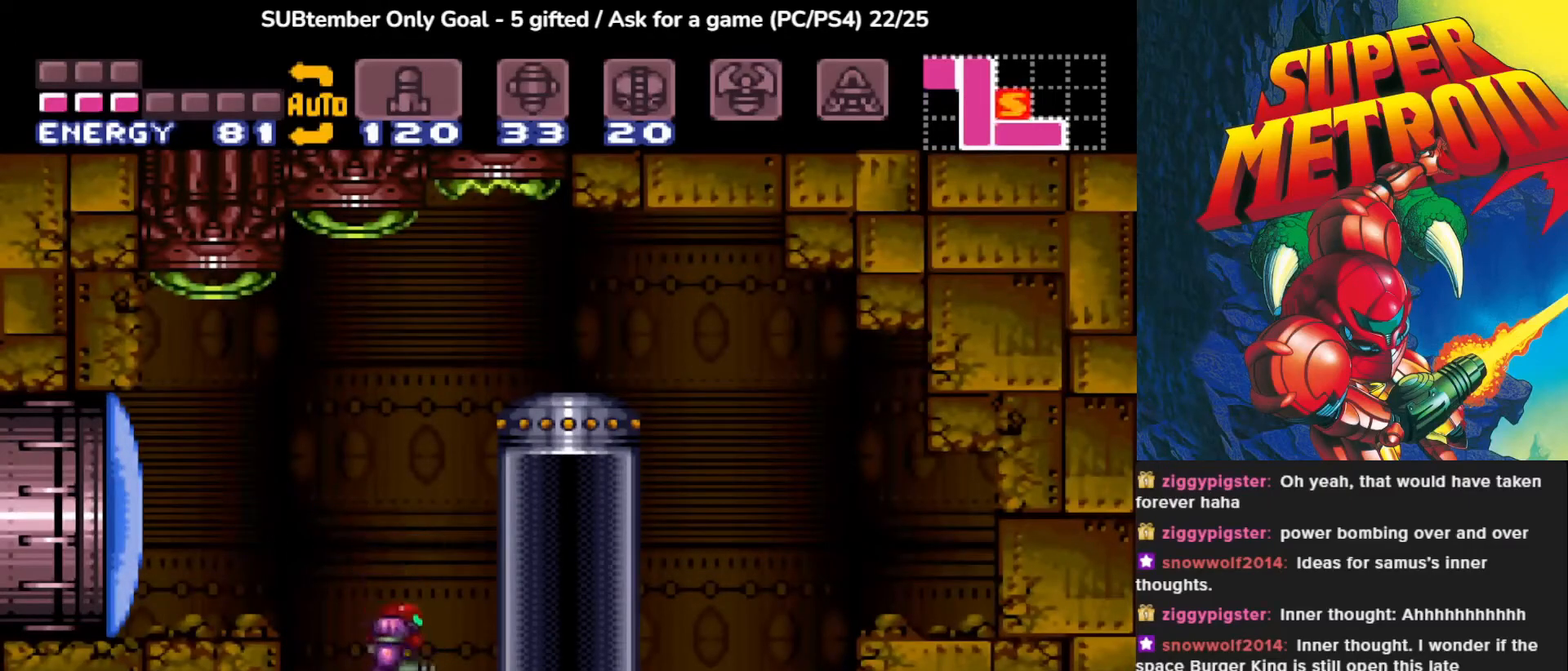
{"buttons": [], "events": [[17, "CIRCLE", "down"], [133, "CIRCLE", "up"], [483, "DPAD_RIGHT", "up"]]}
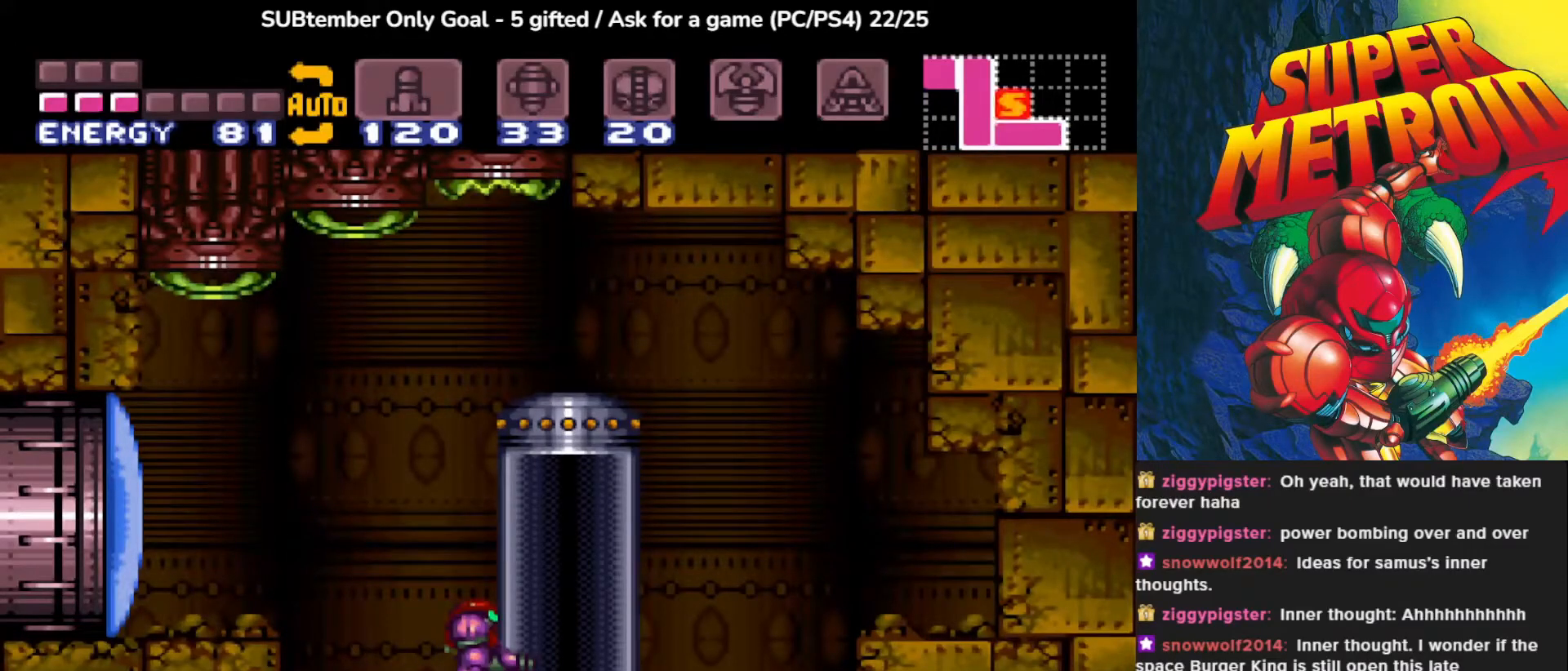
{"buttons": ["DPAD_RIGHT"], "events": [[283, "CROSS", "down"], [350, "DPAD_RIGHT", "down"], [400, "CROSS", "up"]]}
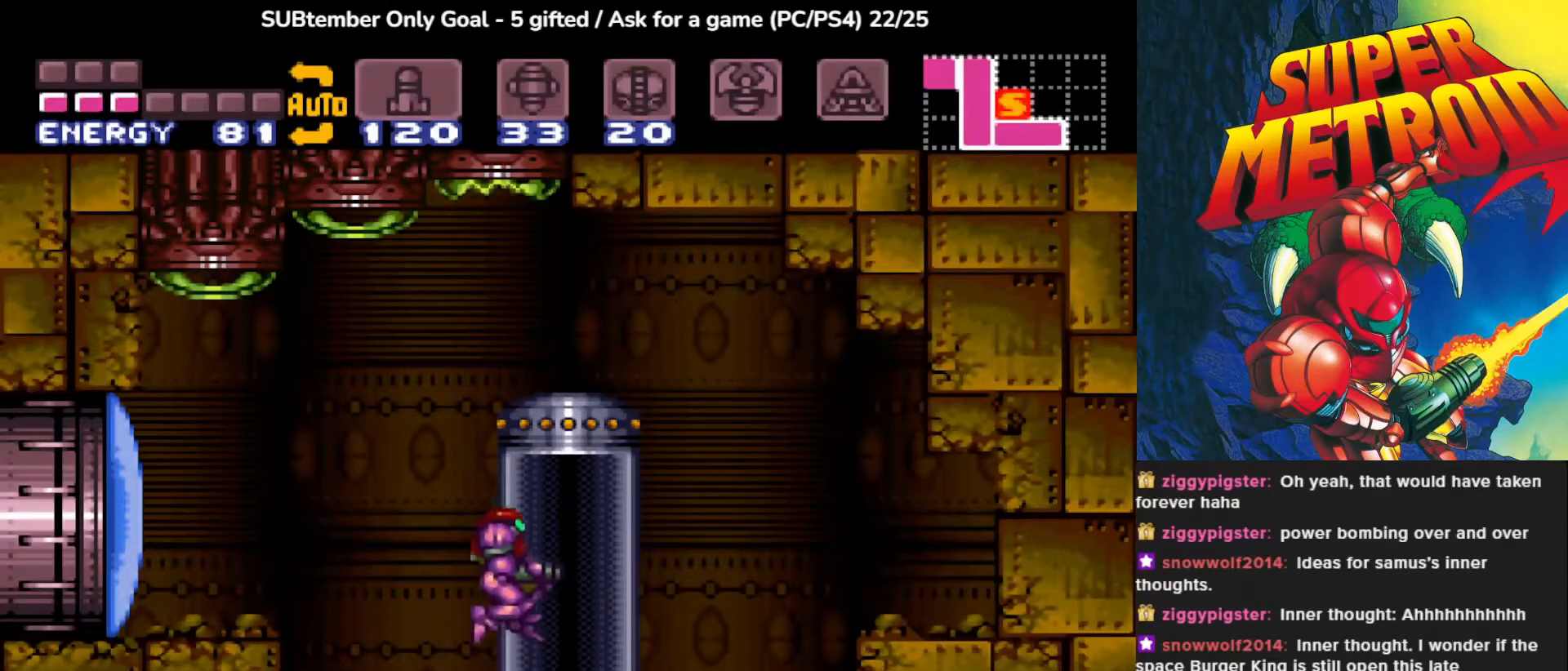
{"buttons": [], "events": [[200, "DPAD_RIGHT", "up"]]}
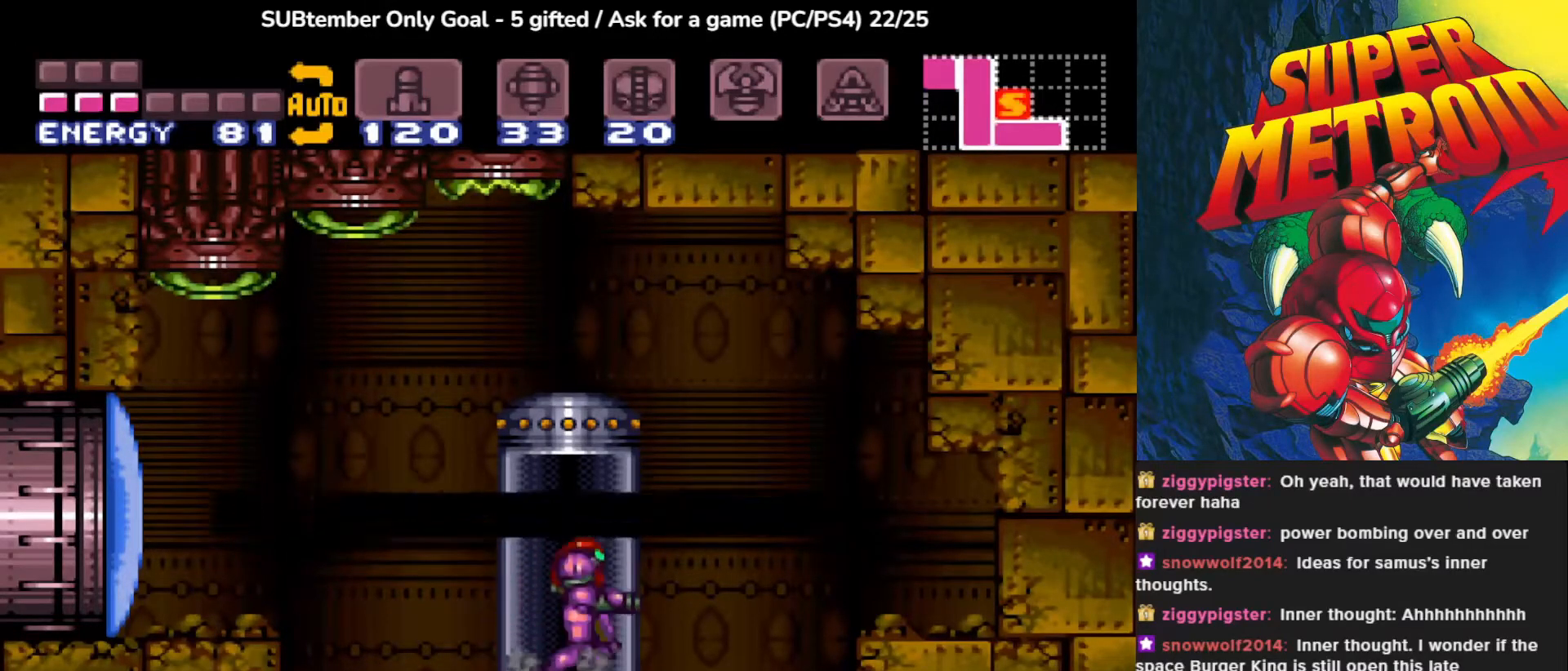
{"buttons": [], "events": []}
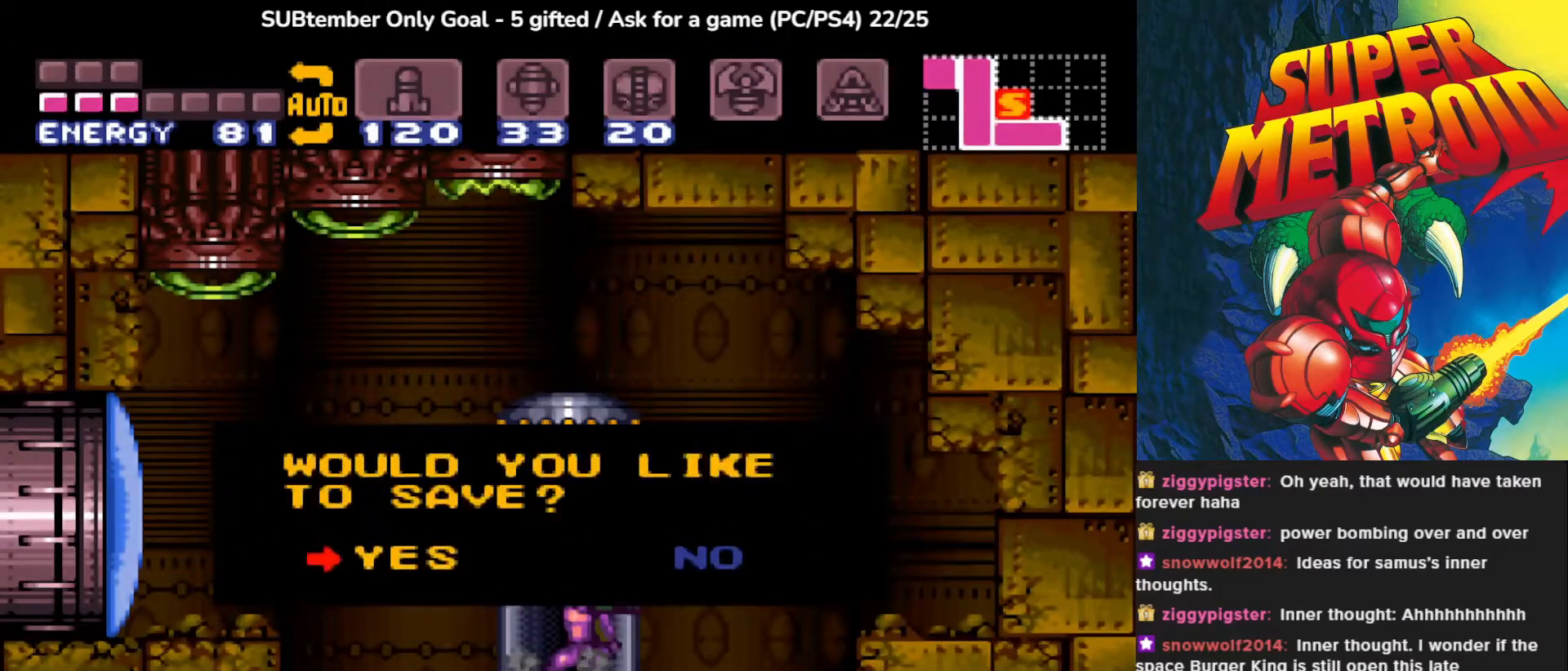
{"buttons": [], "events": [[33, "CIRCLE", "down"], [167, "CIRCLE", "up"]]}
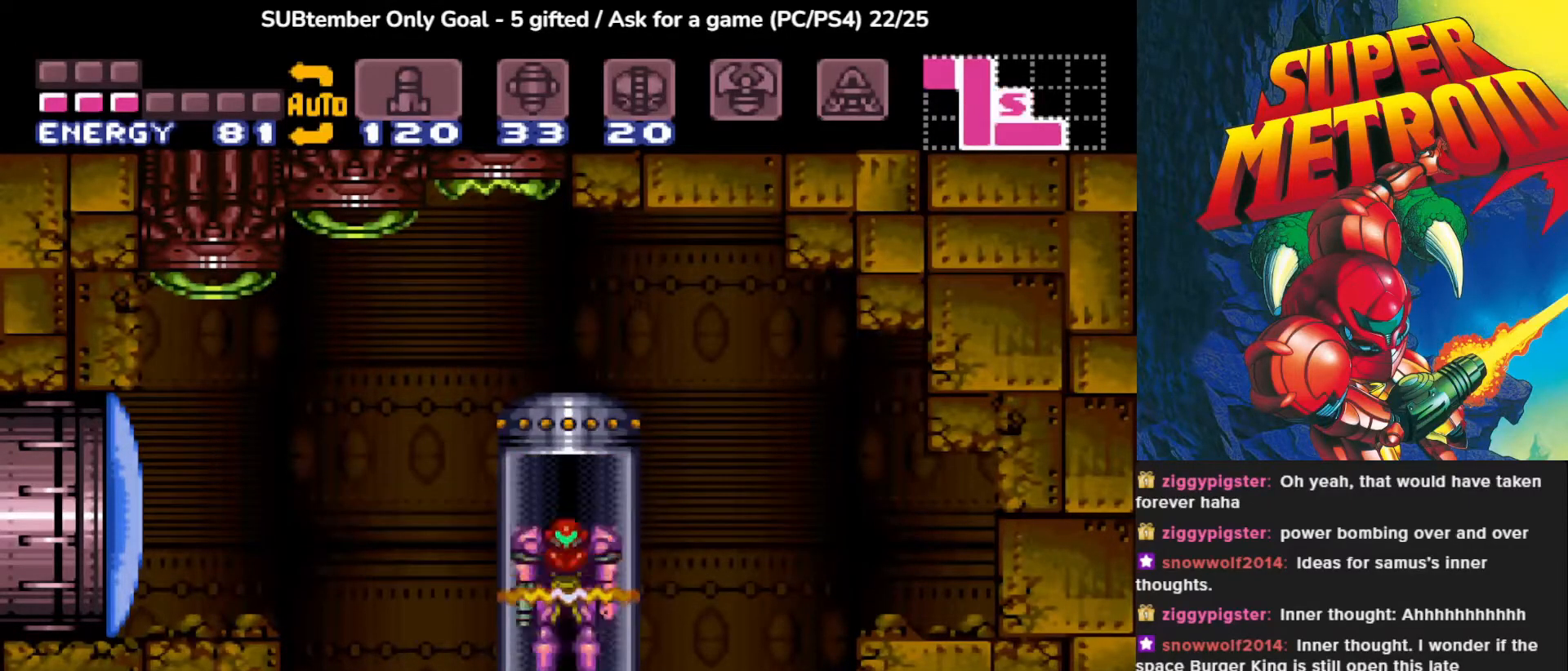
{"buttons": [], "events": []}
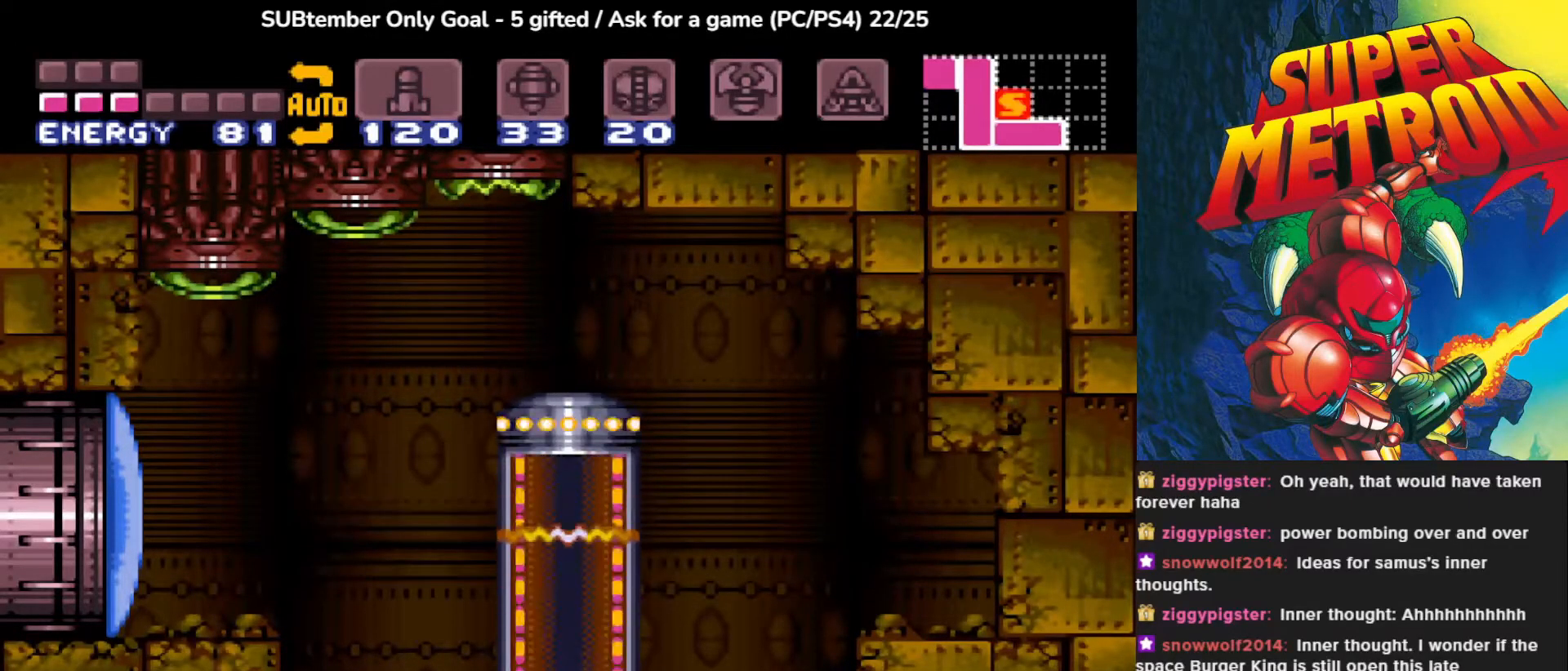
{"buttons": [], "events": []}
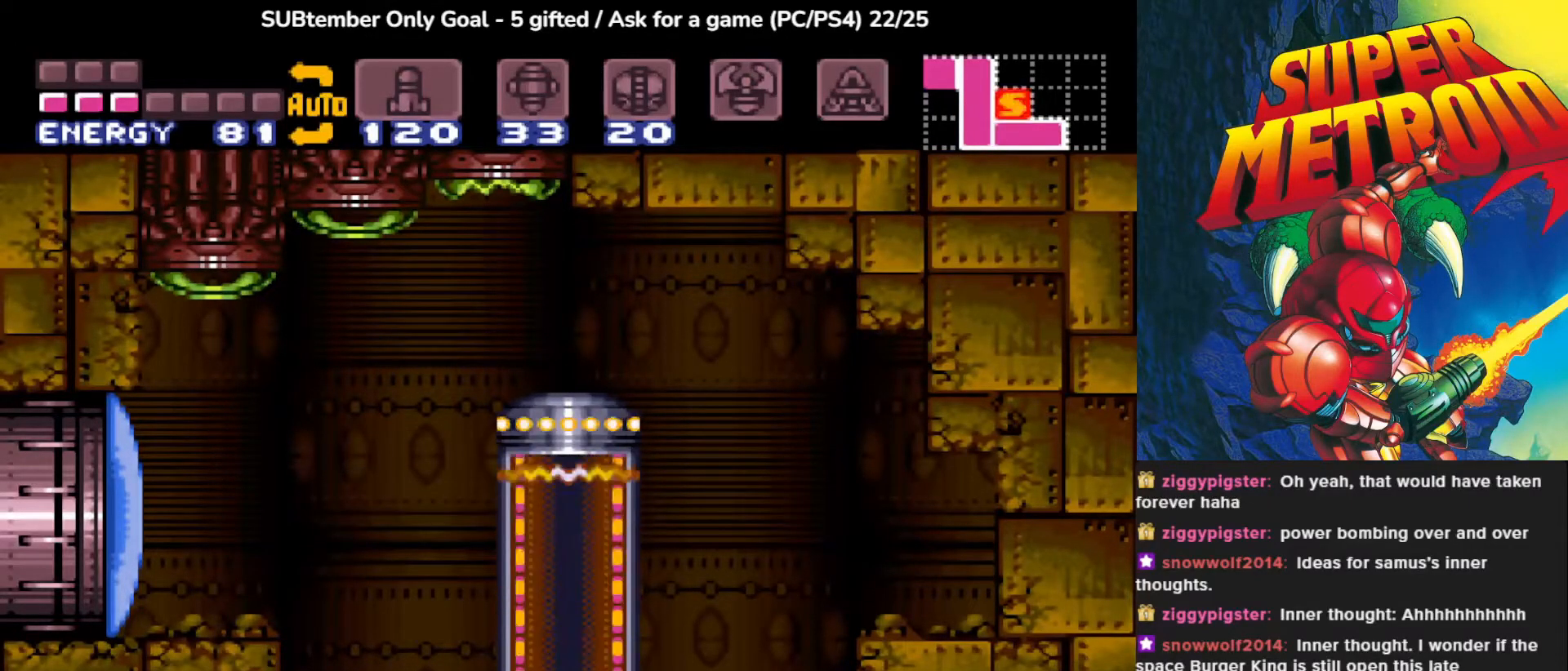
{"buttons": [], "events": []}
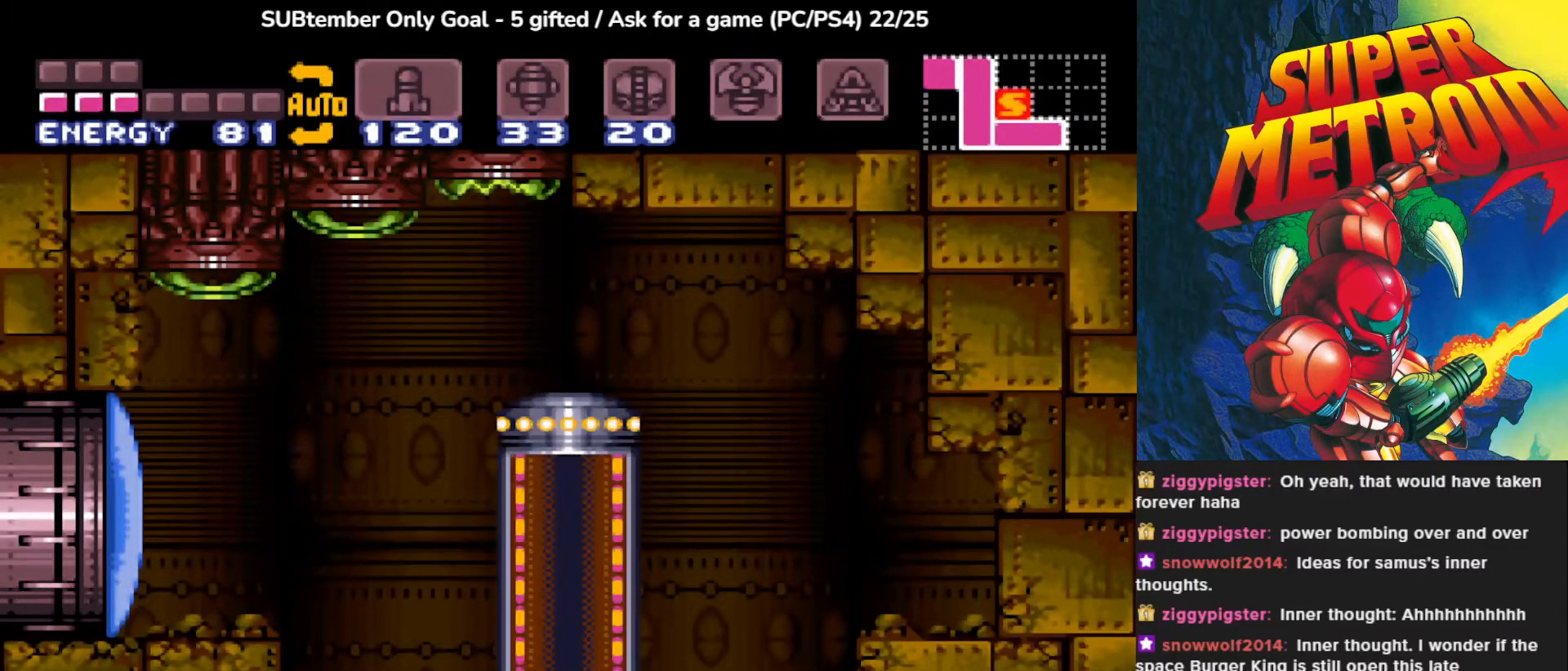
{"buttons": [], "events": []}
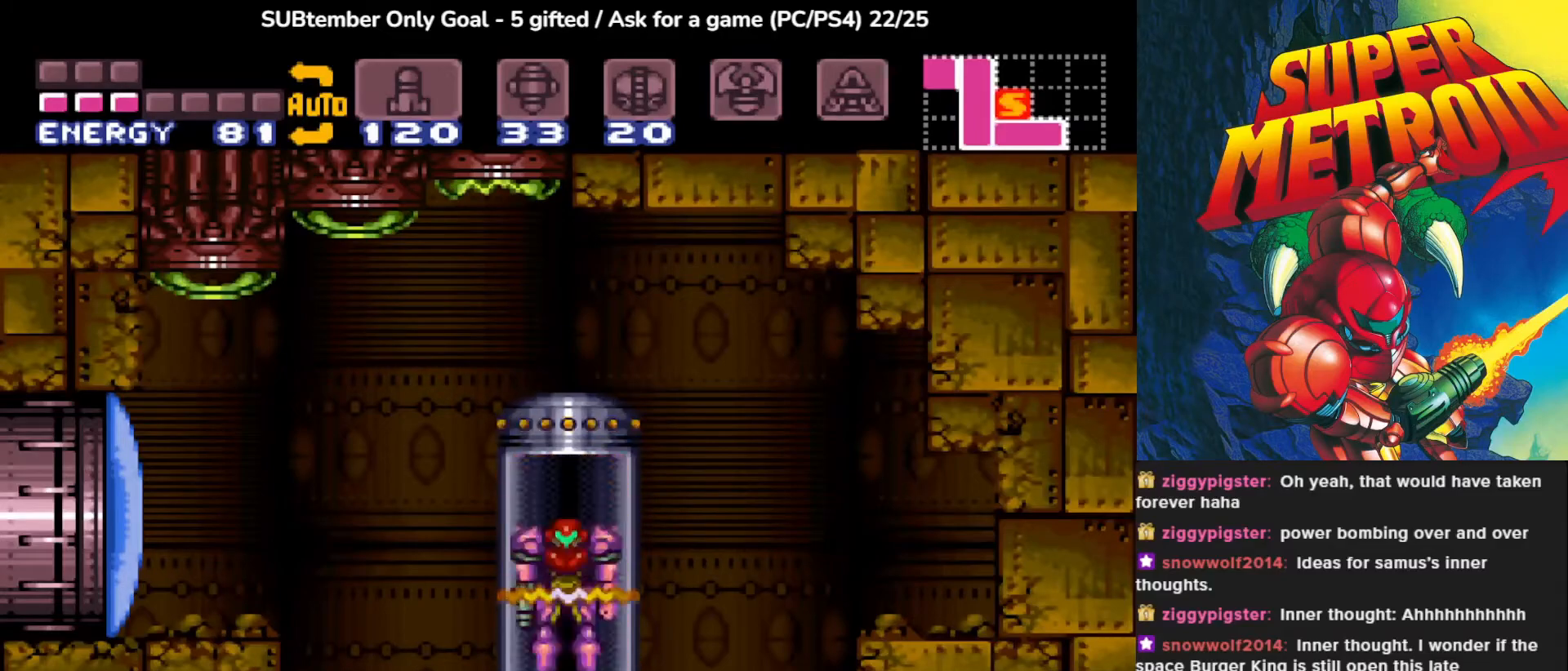
{"buttons": [], "events": []}
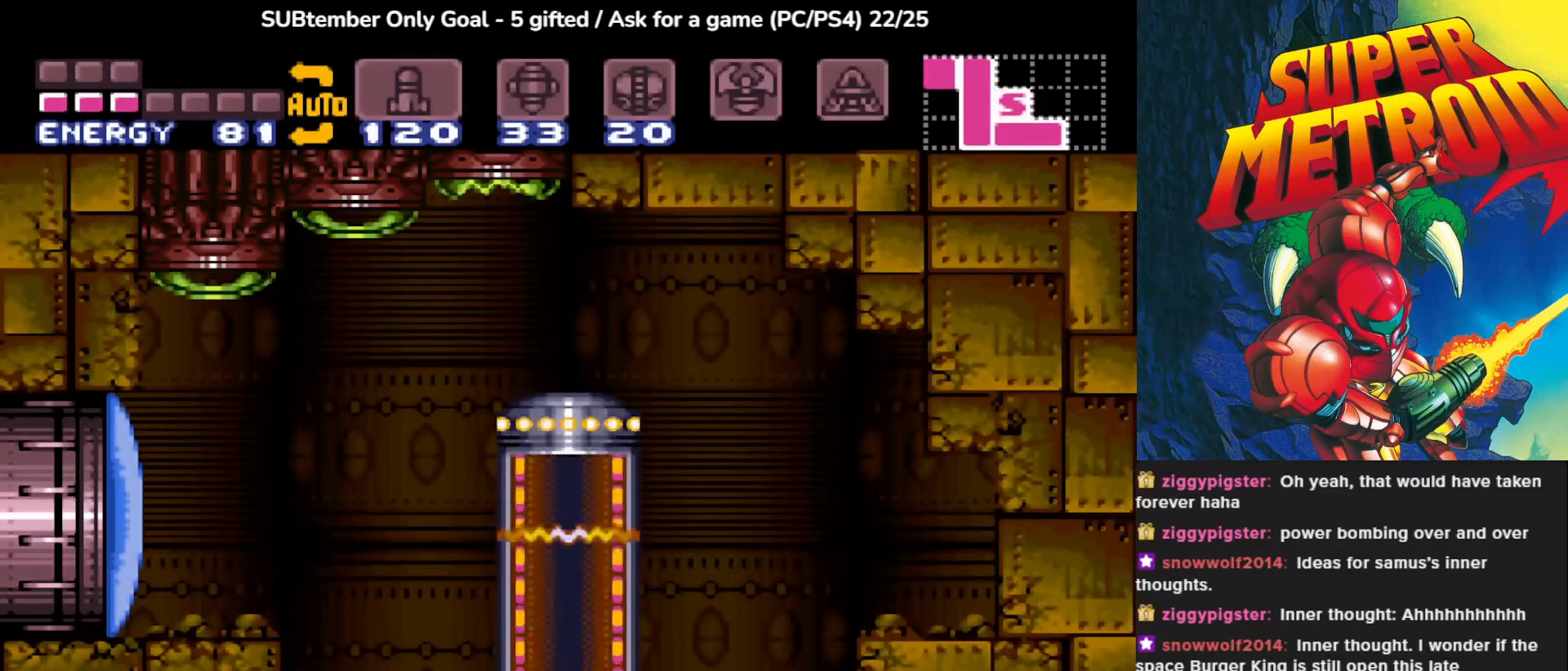
{"buttons": [], "events": []}
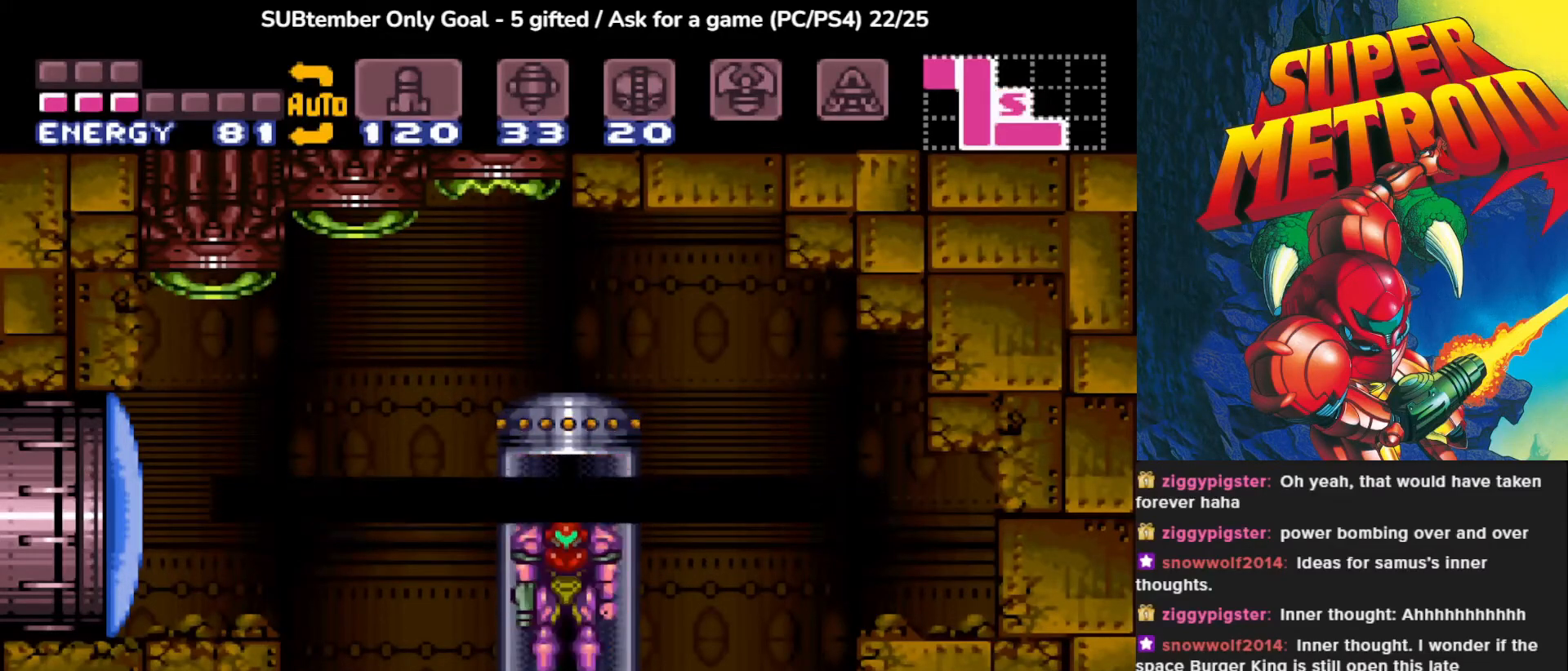
{"buttons": [], "events": []}